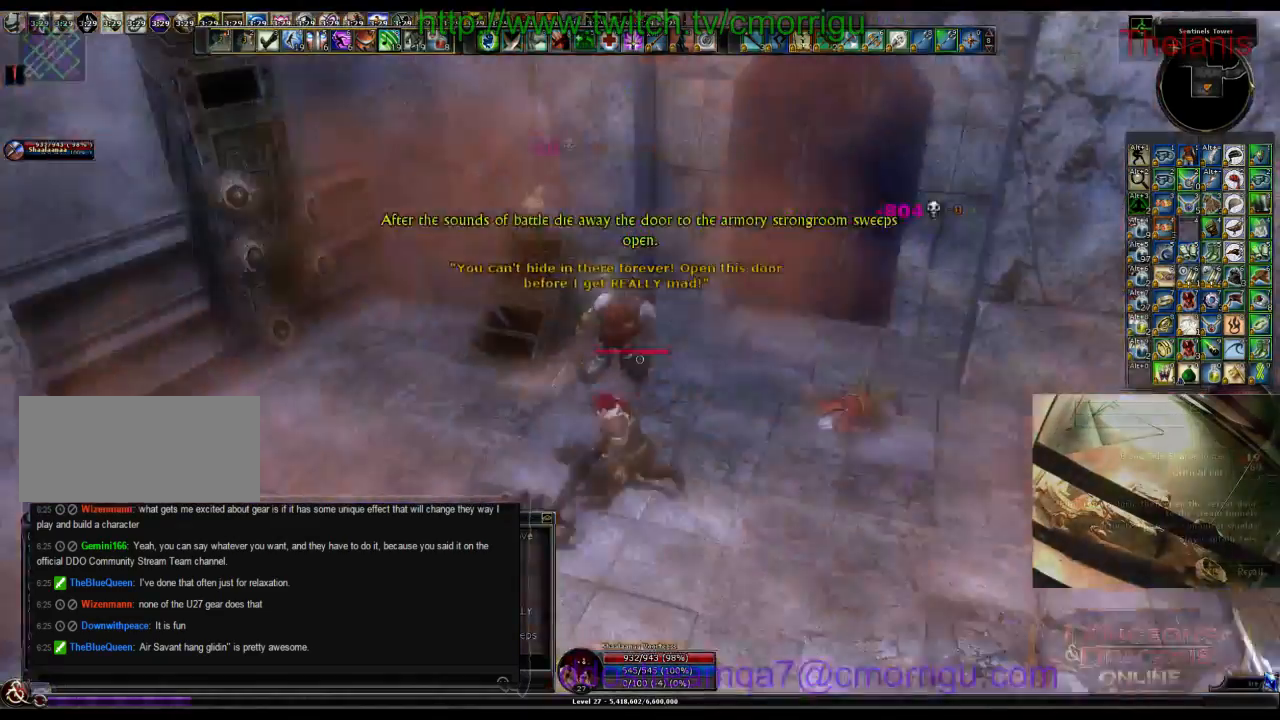
Gameplay with keyboard; each line is a JSON object with the keys held at the frame after it. "events" lists presses ("down") and releases ("up") of ".", "/", "0", "1", "2", "3", "4", "5", "6", "7", "8", "9", "a", "b", "backslash", "backspace", "c", "caps_lock", "comma", "ctrl_l", "ctrl_r", "d", "e", "equals", "escape", "f", "f1", "f10", "f11", "f12", "f2", "f3", "f4", "f5", "f6", "f7", "f8", "f9", "g", "h", "i", "j", "k", "l", "lbracket", "m", "minus", "n", "o", "p", "q", "quote", "r", "rbracket", "return", "s", "semicolon", "shift_l", "shift_r", "space", "t", "tab", "tilde", "u", "v", "w", "x", "y" and "z" between this image and that frame as [ms after this image, input, new state], when the widget could be followed in between. No other keys are recorded. Mouse input is not recorded.
{"keys": ["w"], "events": [[400, "w", "down"]]}
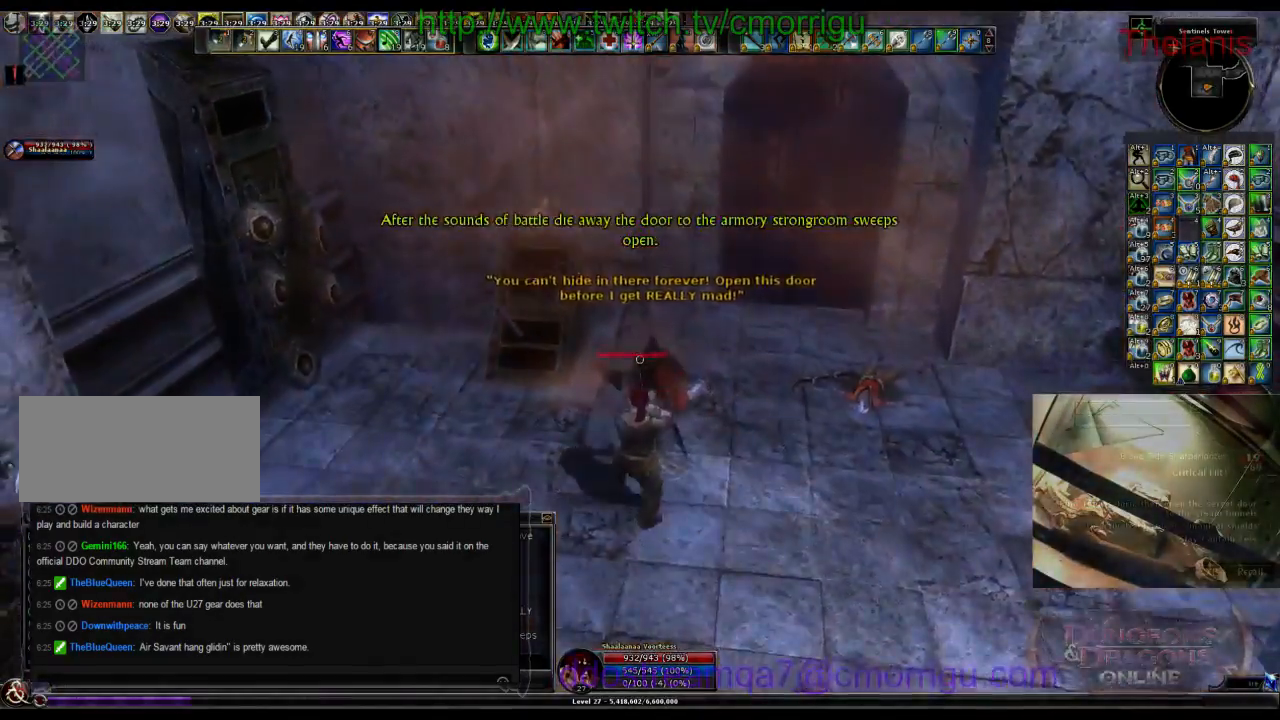
{"keys": ["d"], "events": [[266, "w", "up"], [466, "d", "down"]]}
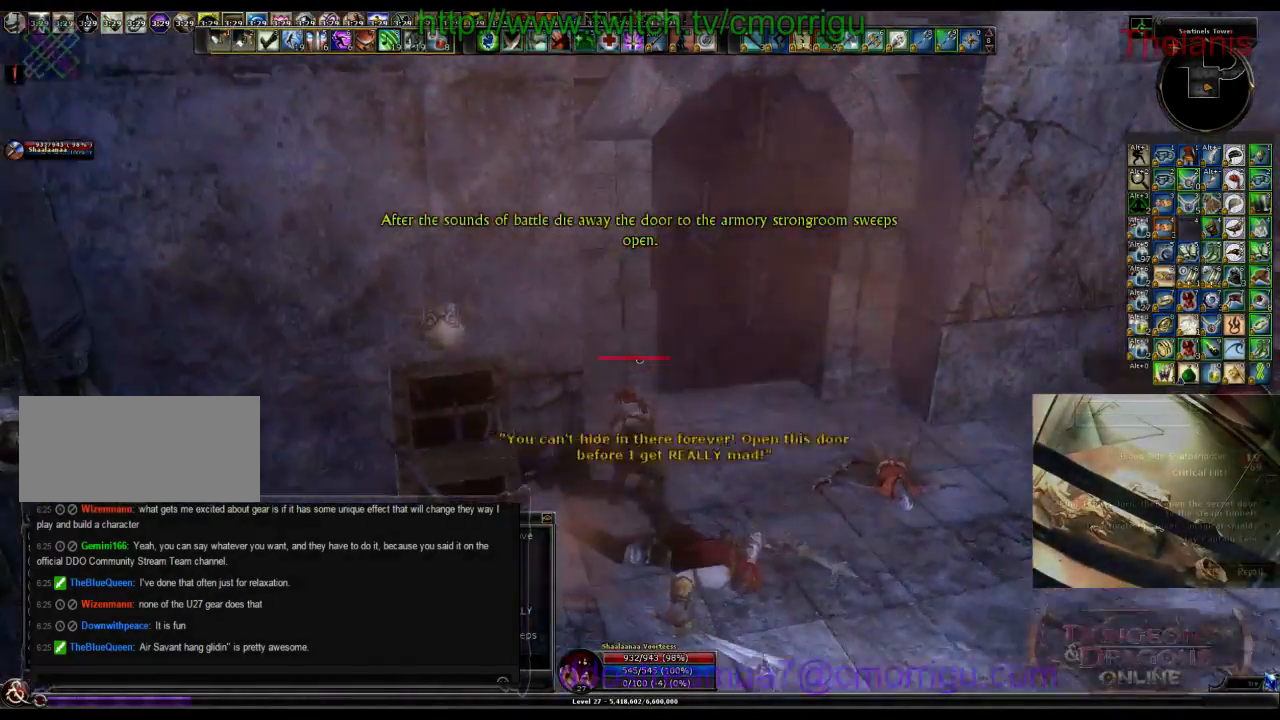
{"keys": ["d"], "events": []}
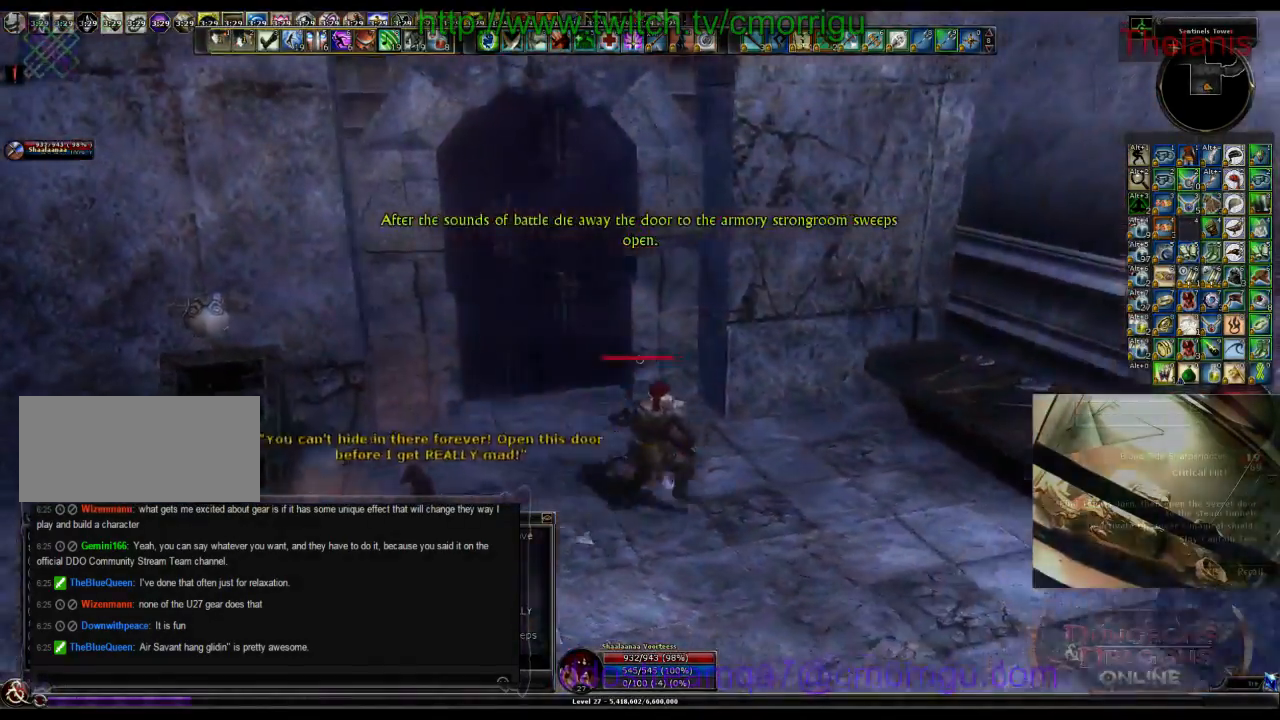
{"keys": ["a"], "events": [[66, "d", "up"], [400, "a", "down"]]}
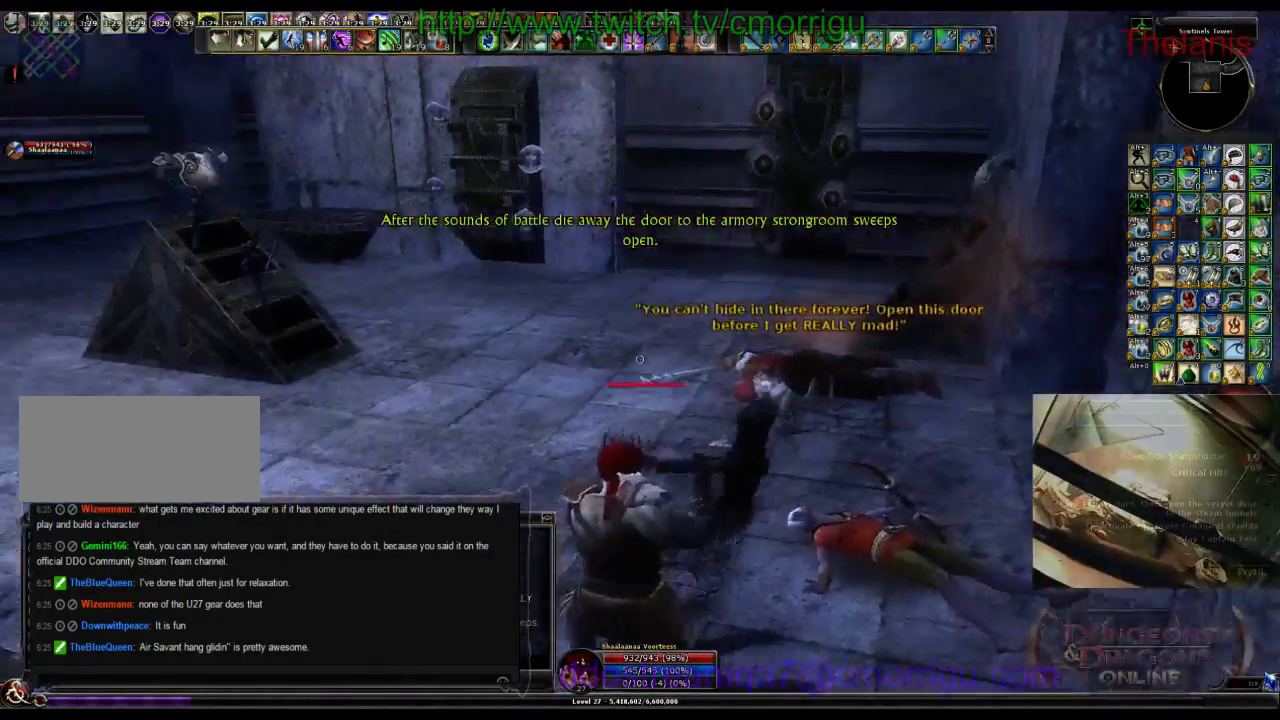
{"keys": ["w"], "events": [[33, "w", "down"], [166, "a", "up"]]}
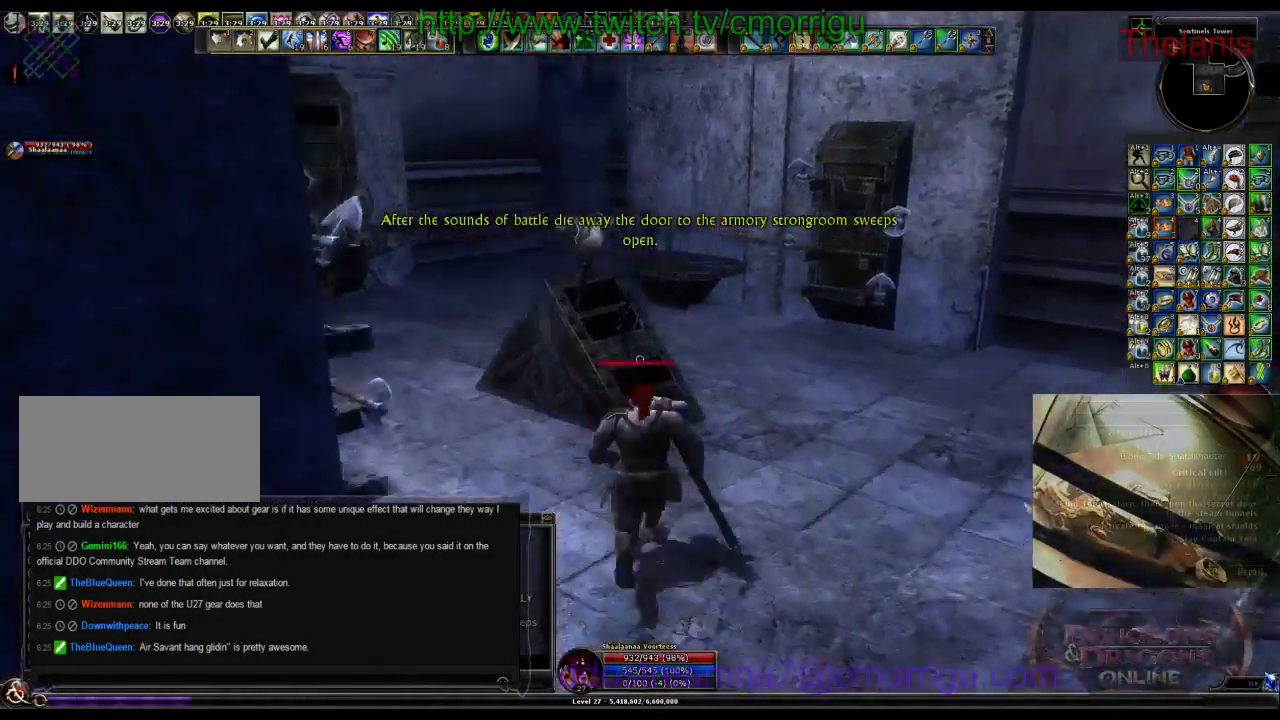
{"keys": ["w"], "events": [[200, "d", "down"], [366, "d", "up"]]}
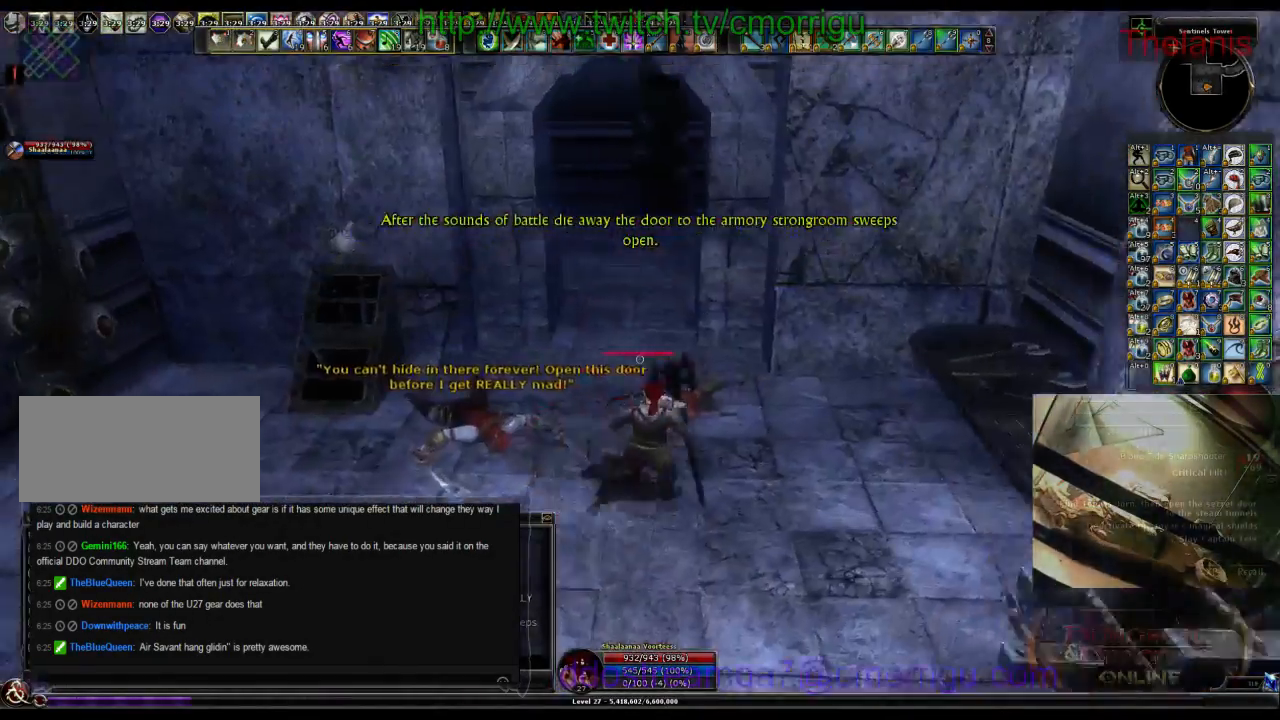
{"keys": ["w"], "events": []}
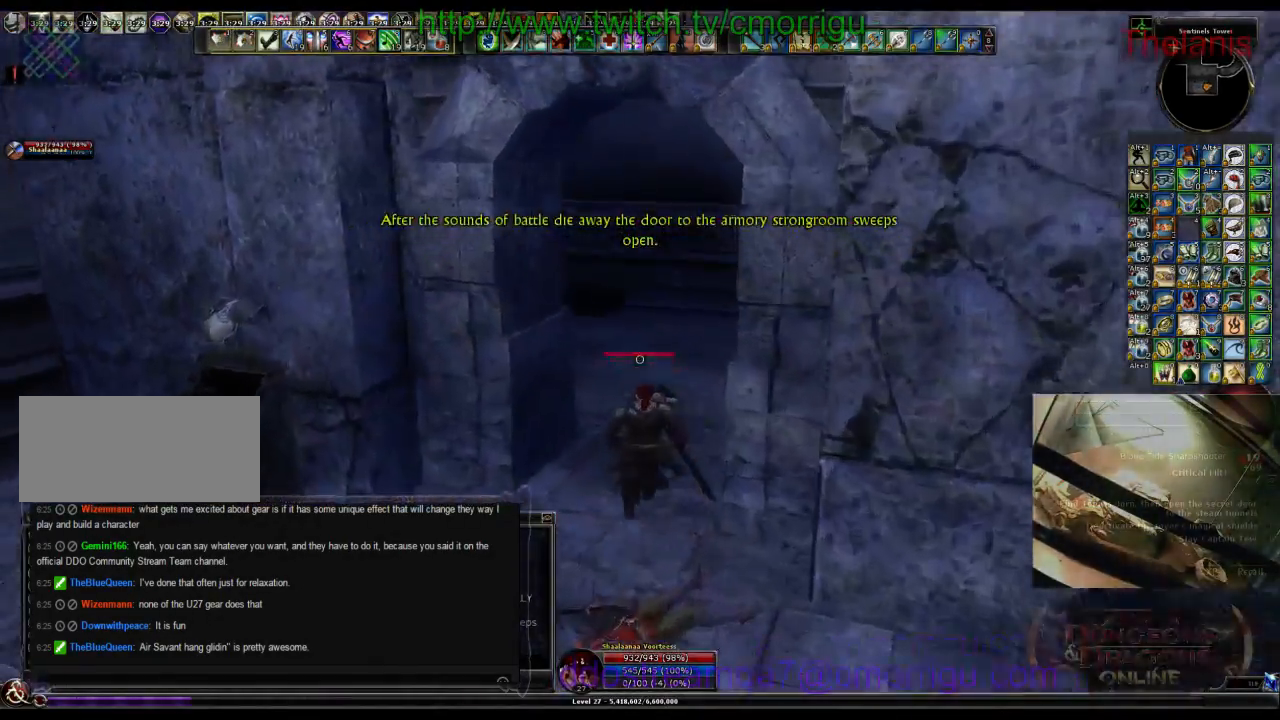
{"keys": ["d", "w"], "events": [[66, "d", "down"]]}
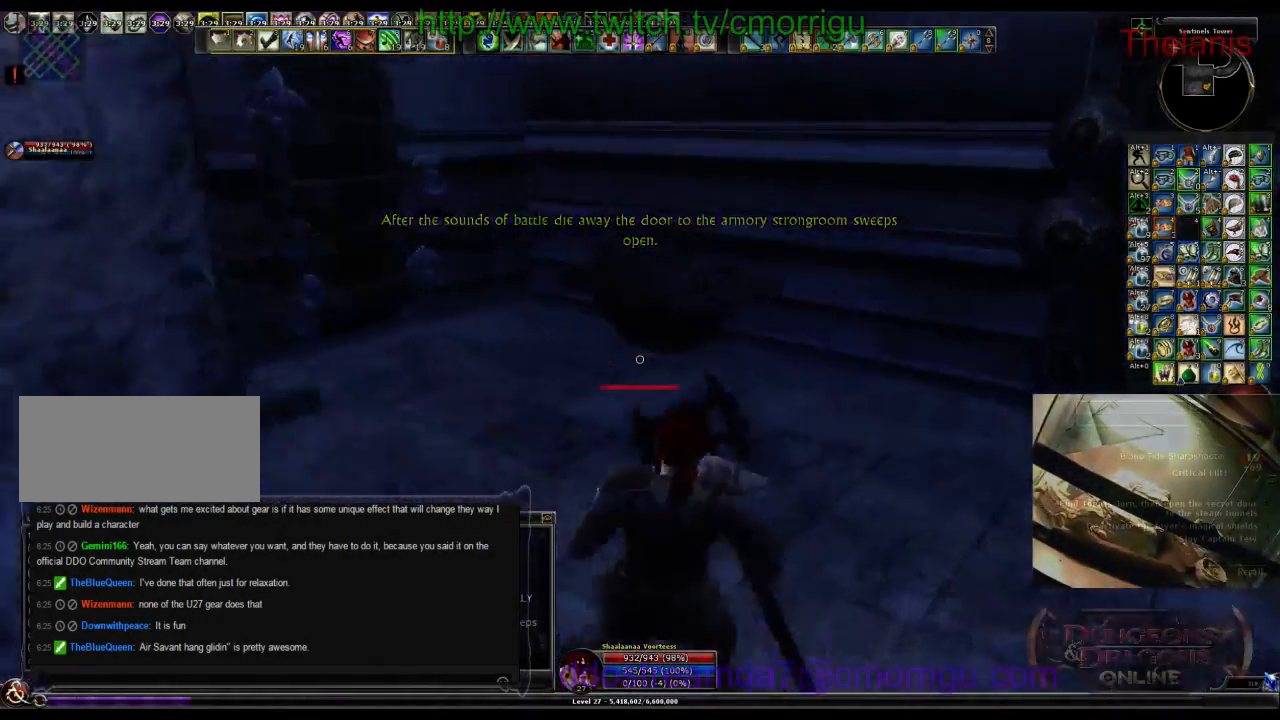
{"keys": ["w"], "events": [[100, "d", "up"]]}
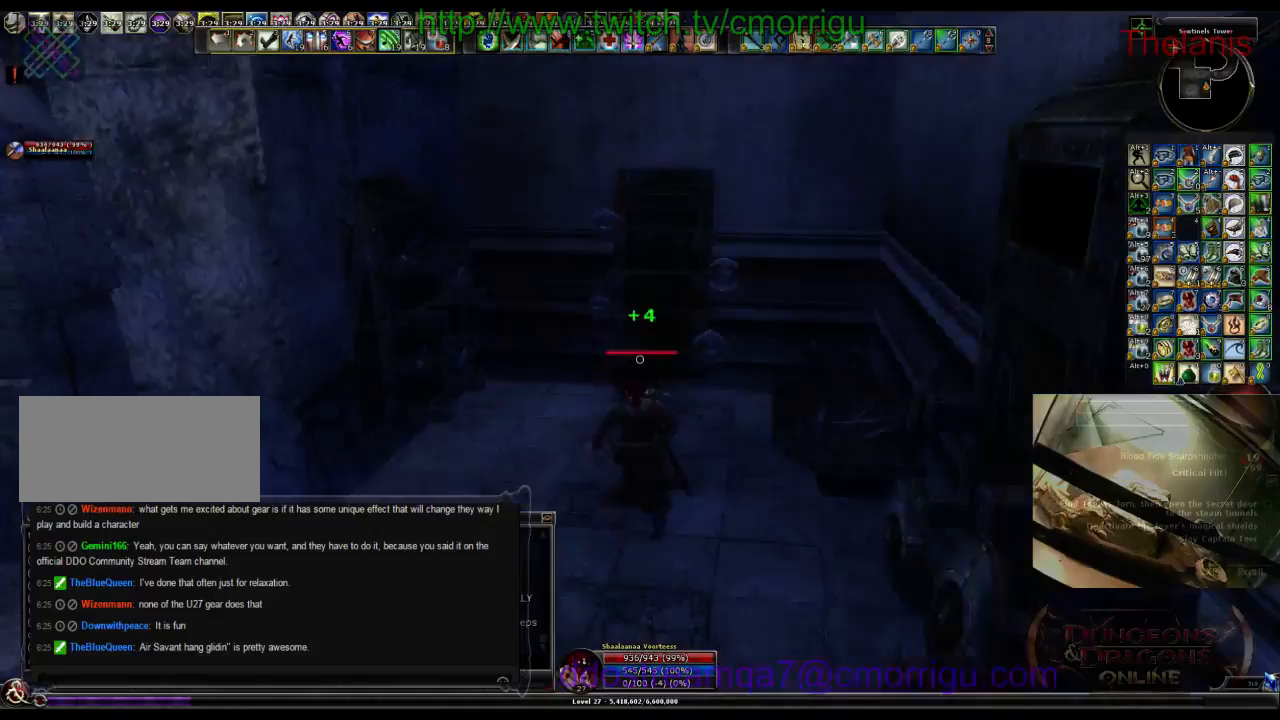
{"keys": [], "events": [[300, "w", "up"]]}
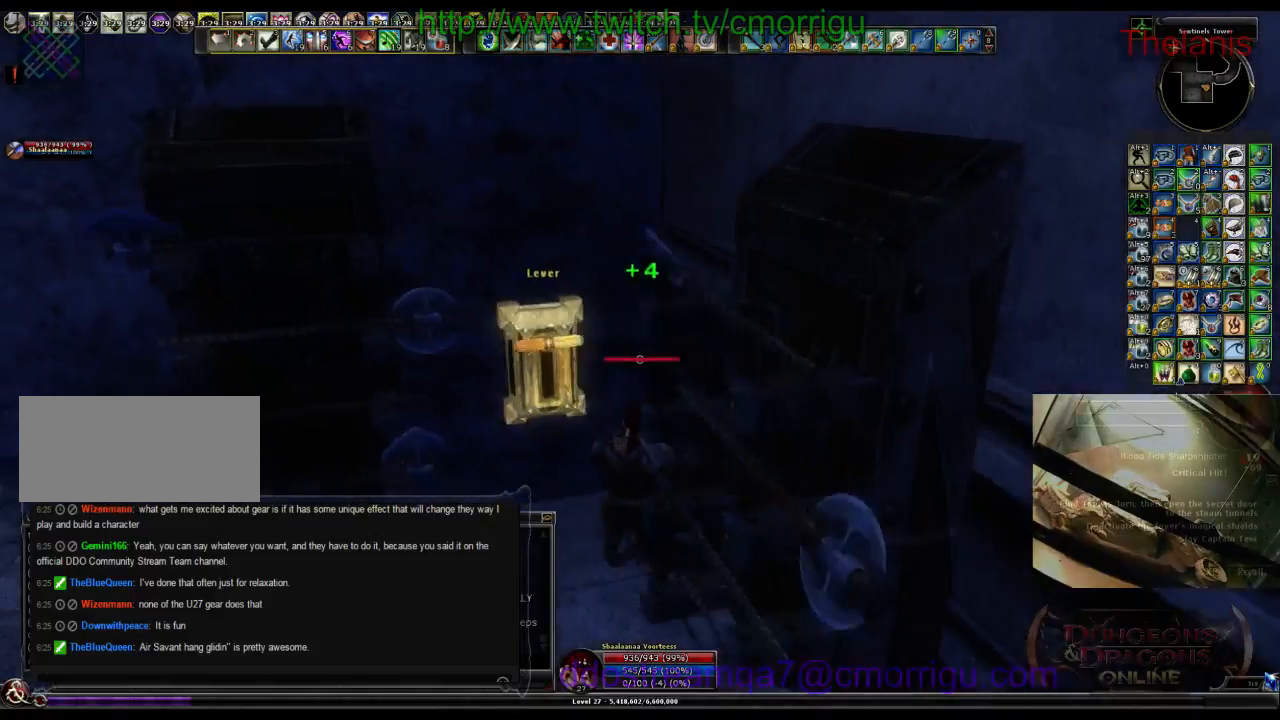
{"keys": [], "events": []}
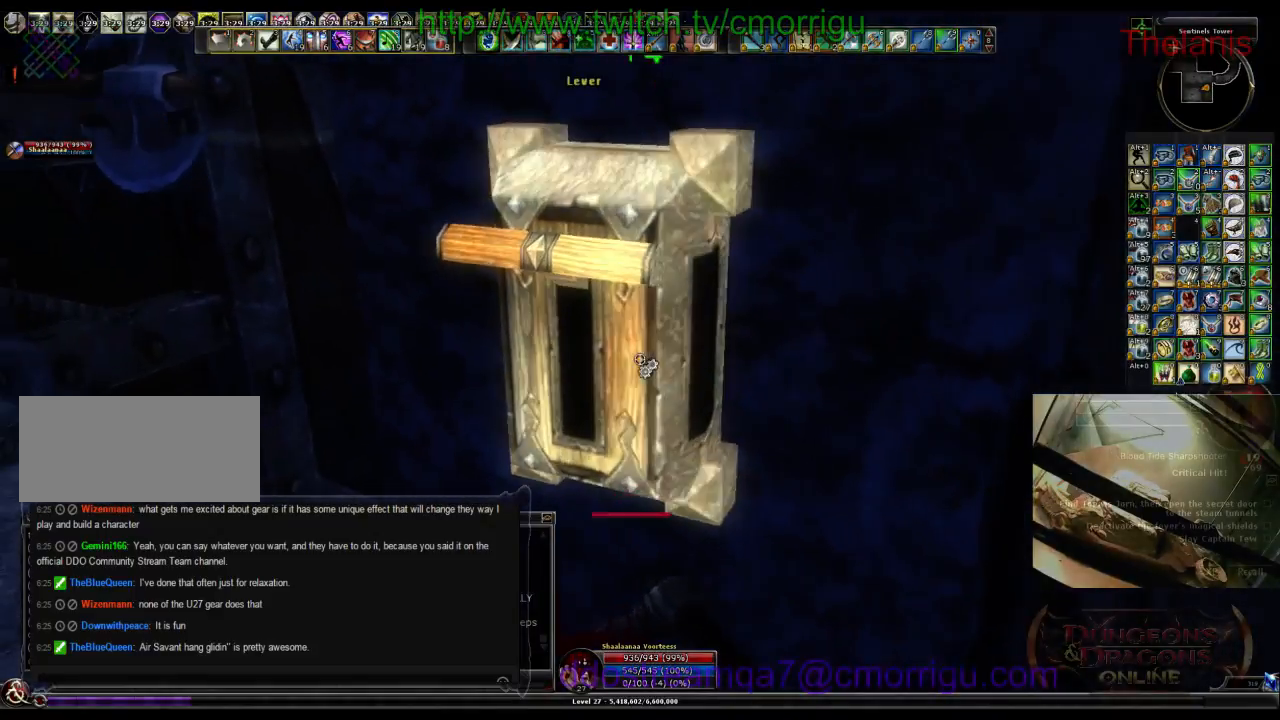
{"keys": [], "events": [[66, "e", "down"], [166, "e", "up"]]}
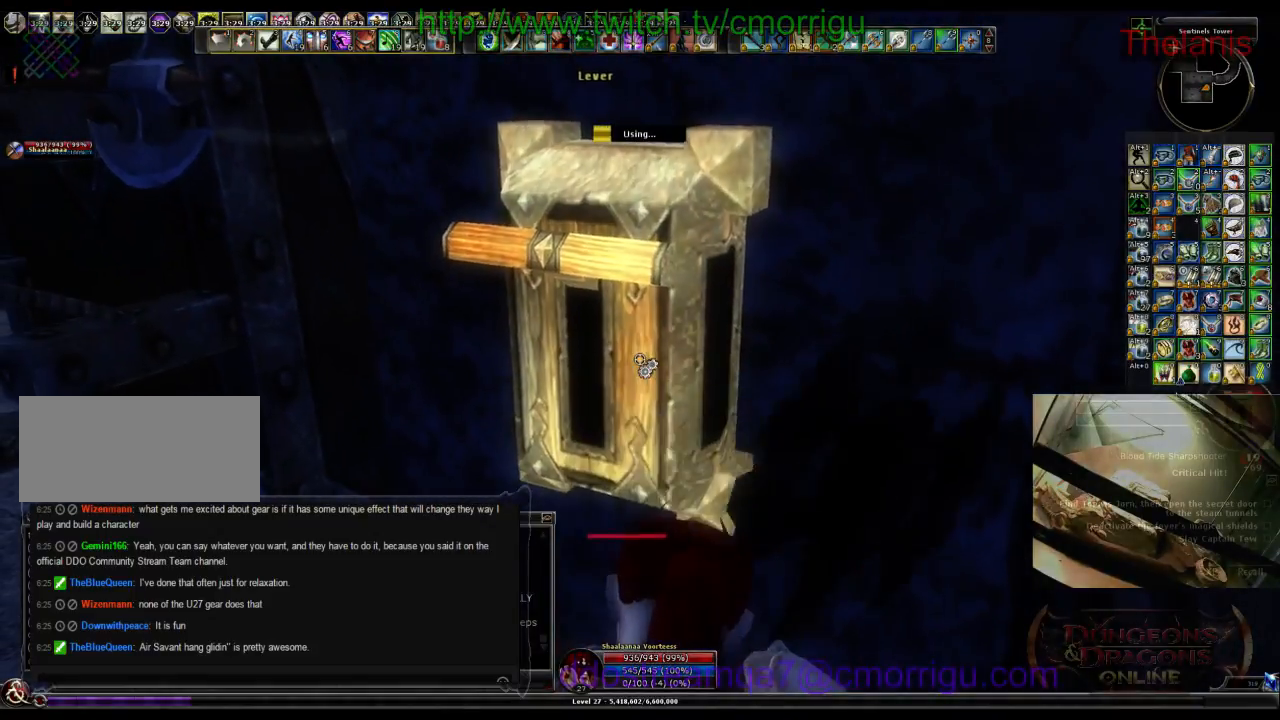
{"keys": [], "events": []}
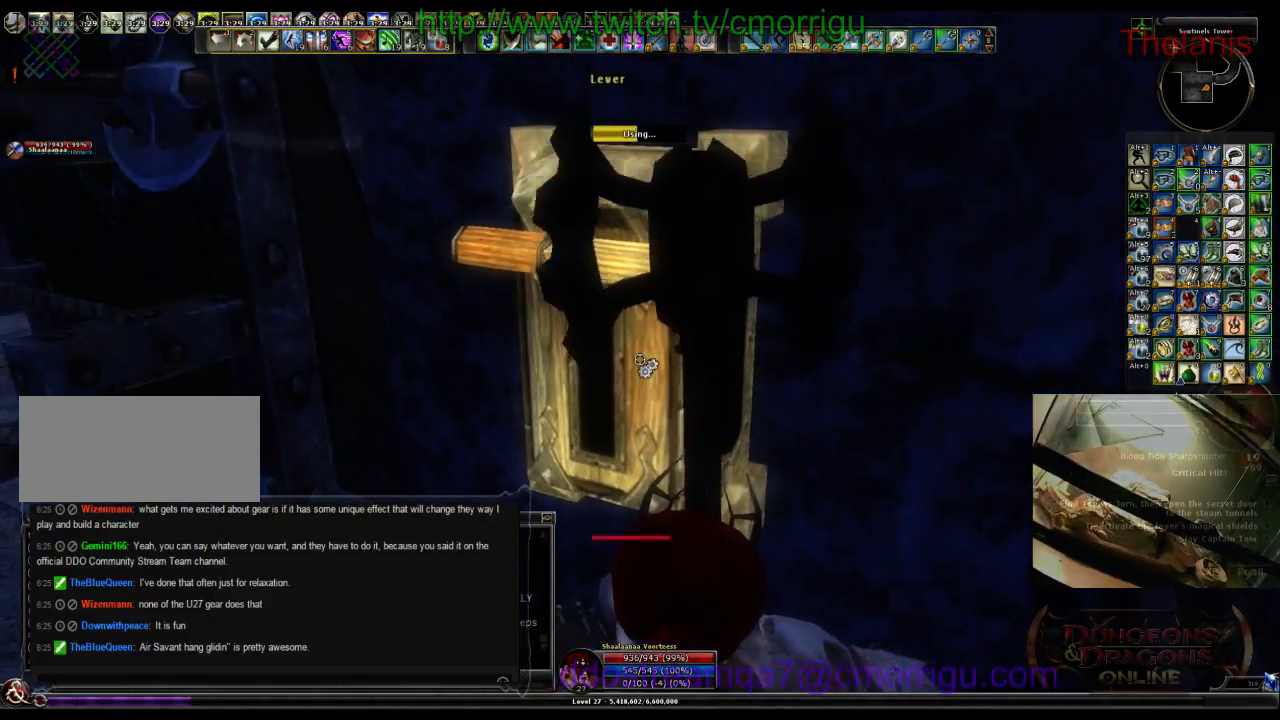
{"keys": [], "events": []}
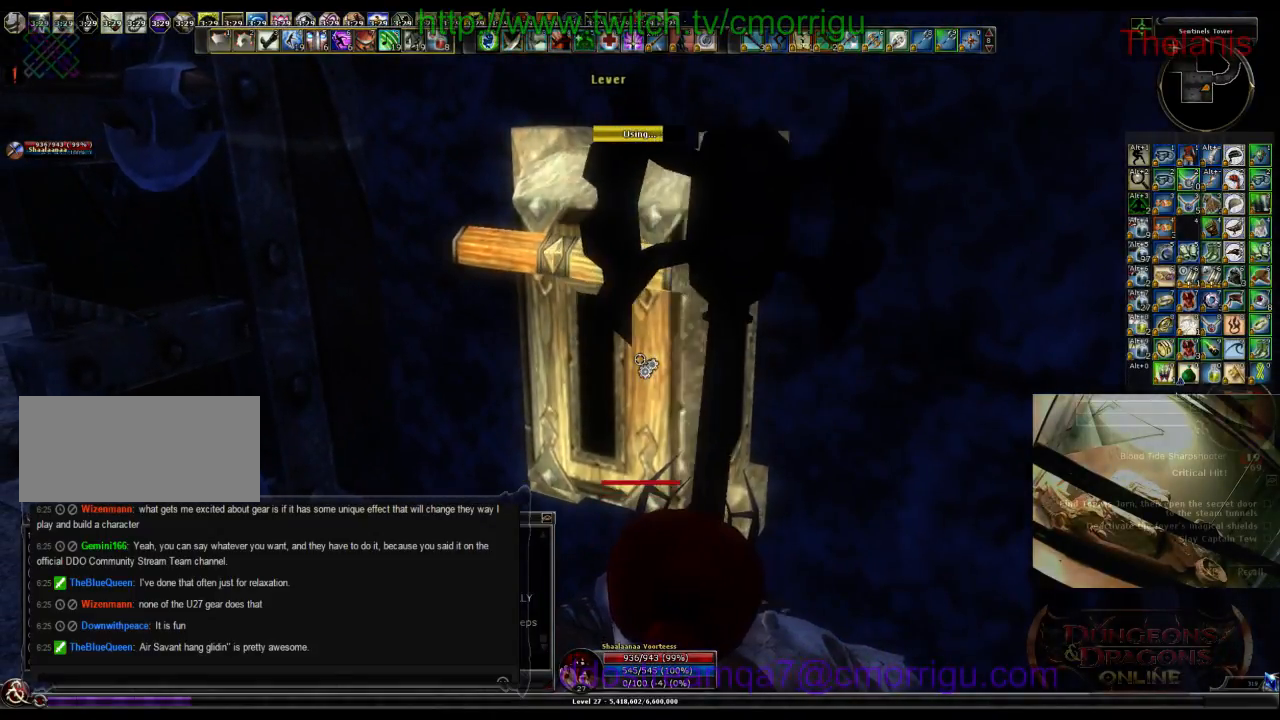
{"keys": [], "events": []}
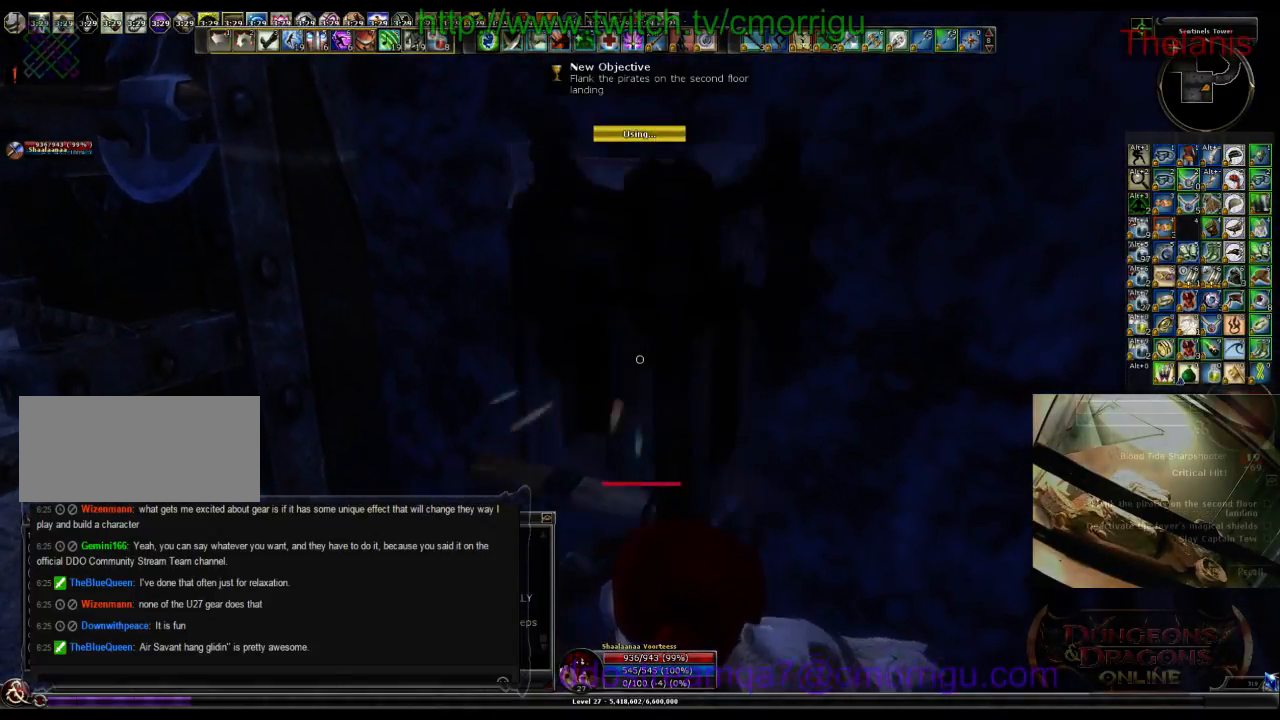
{"keys": ["a"], "events": [[433, "a", "down"]]}